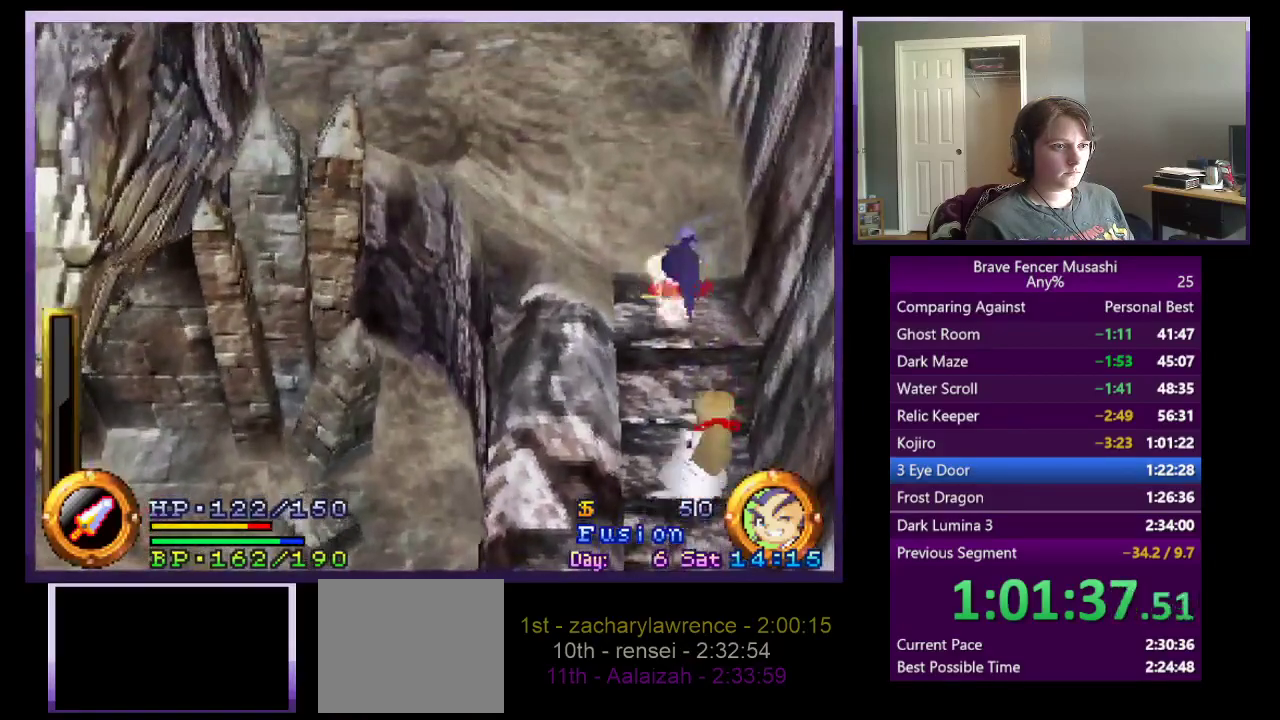
Gameplay with a controller (PlayStation layout); each line is a JSON object with the inputs held at the frame after it. "events" lists button and stick changes between this image and that frame as [ms after this image, input, new state], when the widget could be followed in between.
{"buttons": [], "left_stick": "up", "right_stick": "center"}
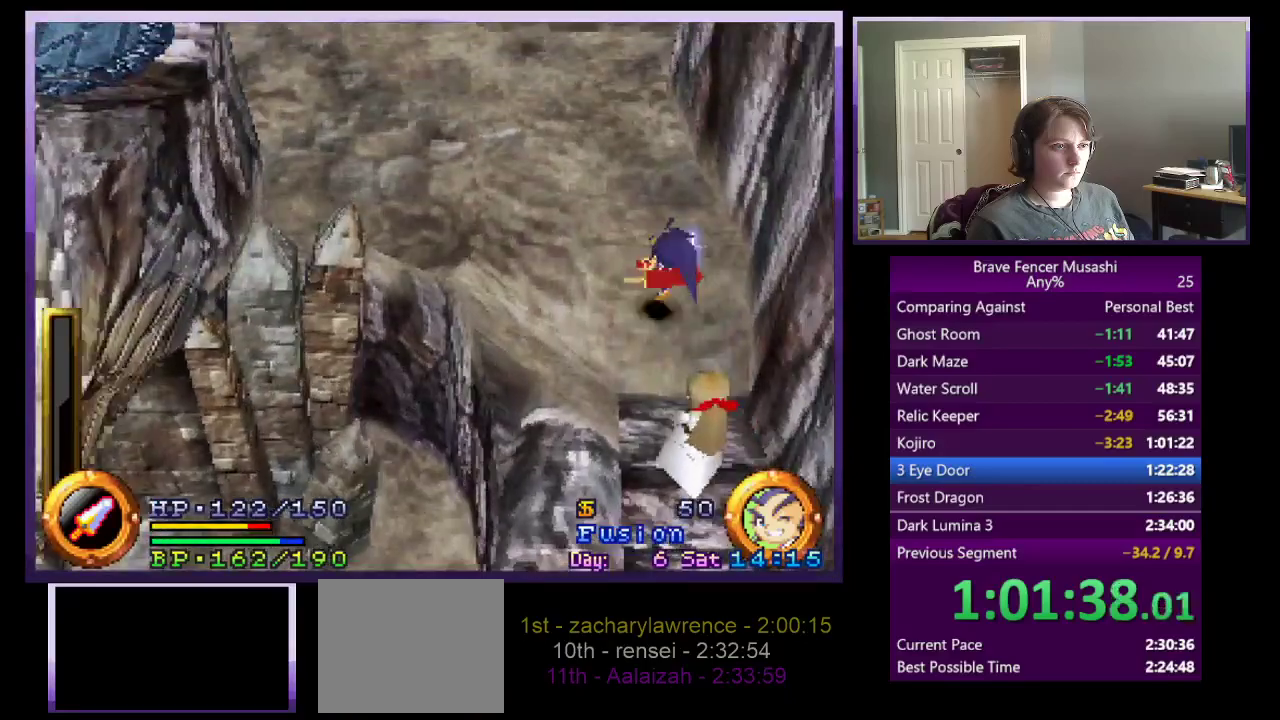
{"buttons": [], "left_stick": "up-left", "right_stick": "center", "events": [[183, "left_stick", "up-left"]]}
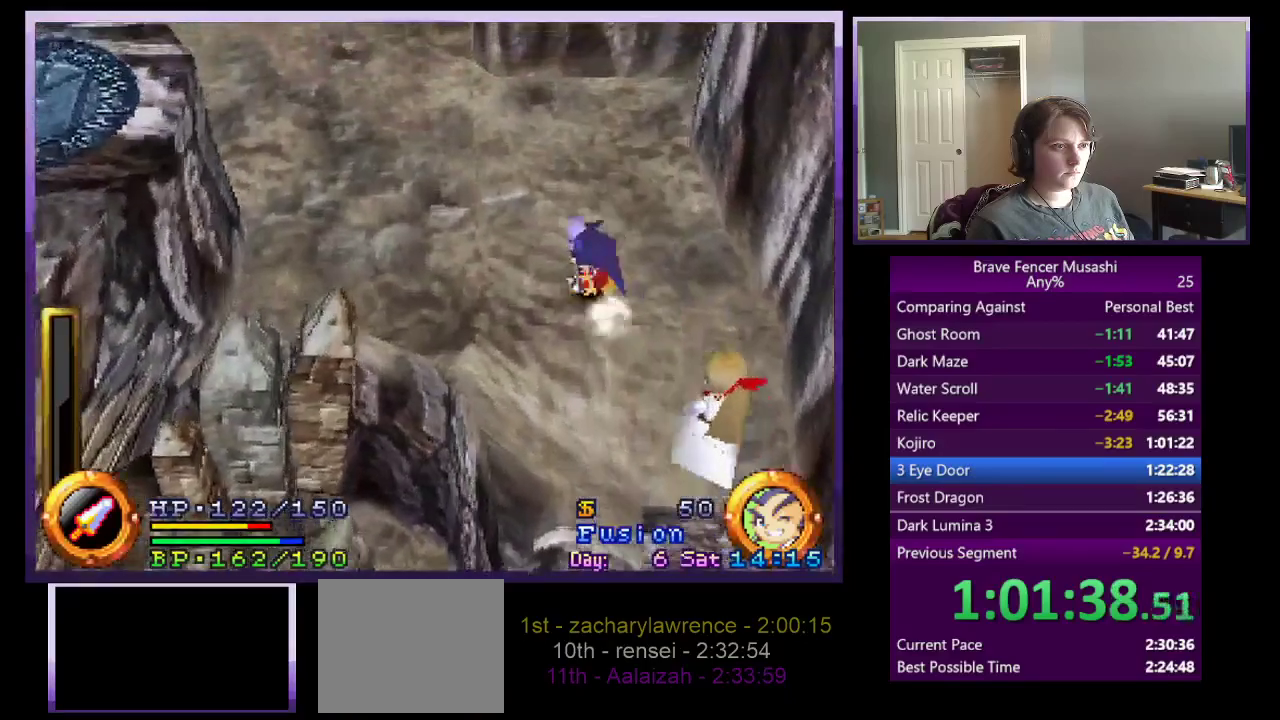
{"buttons": [], "left_stick": "up-left", "right_stick": "center", "events": []}
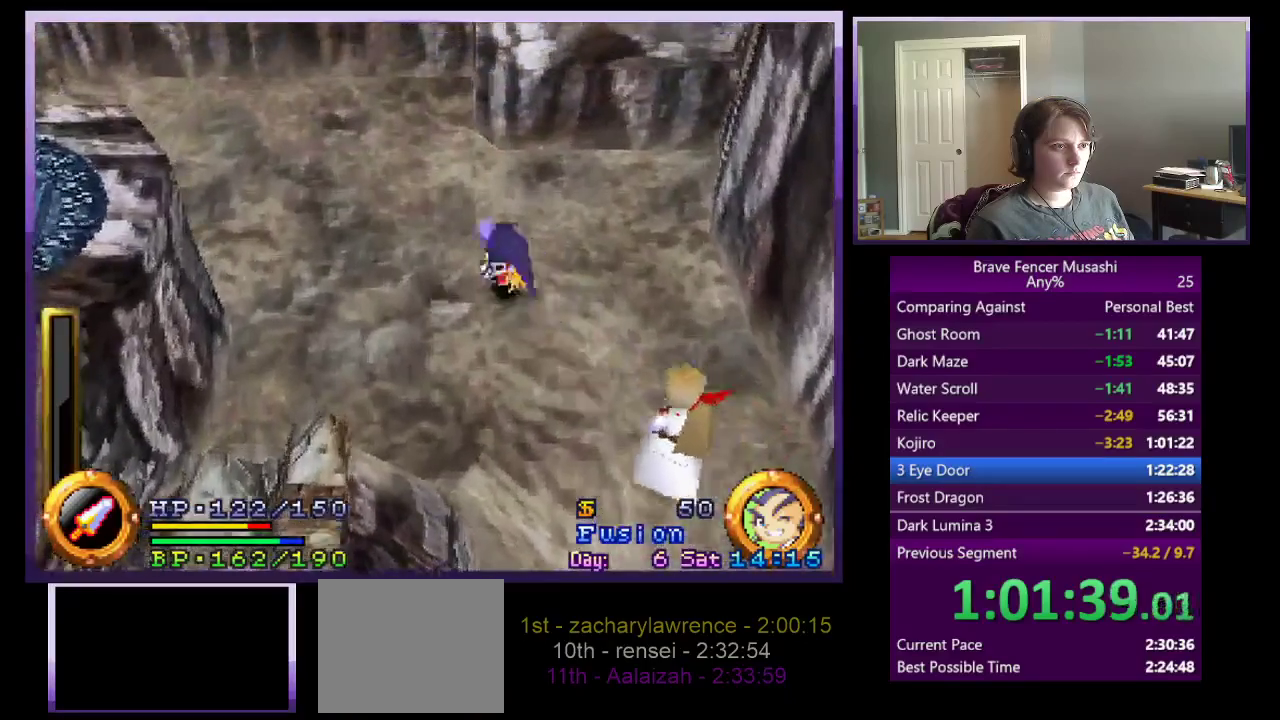
{"buttons": ["CROSS"], "left_stick": "up-right", "right_stick": "center", "events": [[233, "left_stick", "up"], [300, "CROSS", "down"], [350, "left_stick", "up-right"]]}
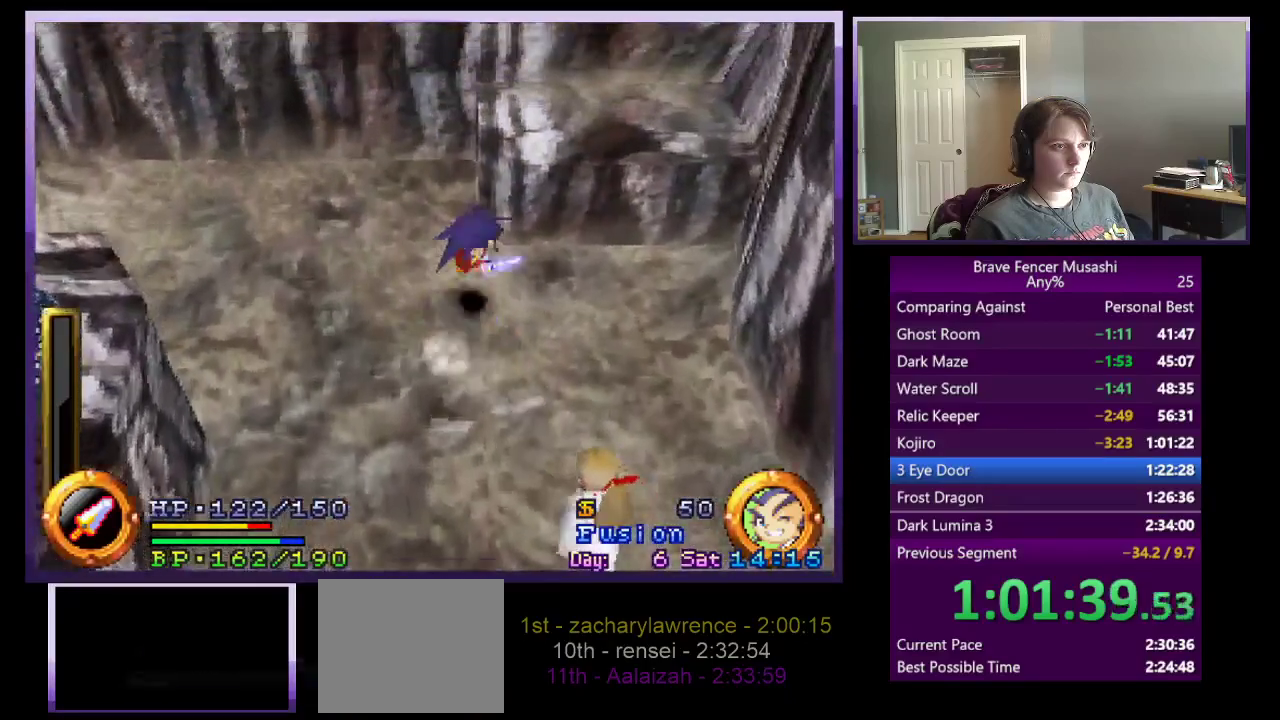
{"buttons": ["CROSS"], "left_stick": "up", "right_stick": "center", "events": [[33, "CROSS", "up"], [150, "CROSS", "down"], [417, "left_stick", "up"]]}
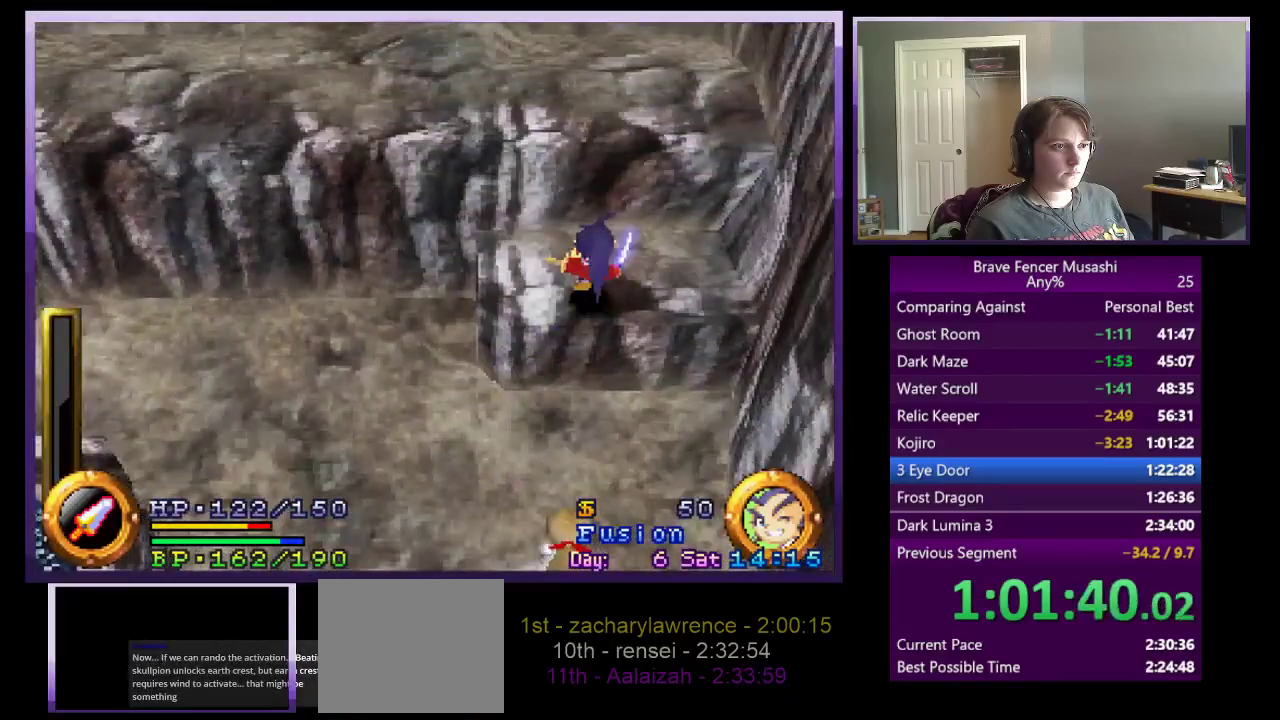
{"buttons": [], "left_stick": "center", "right_stick": "center", "events": [[83, "CROSS", "up"], [400, "left_stick", "center"]]}
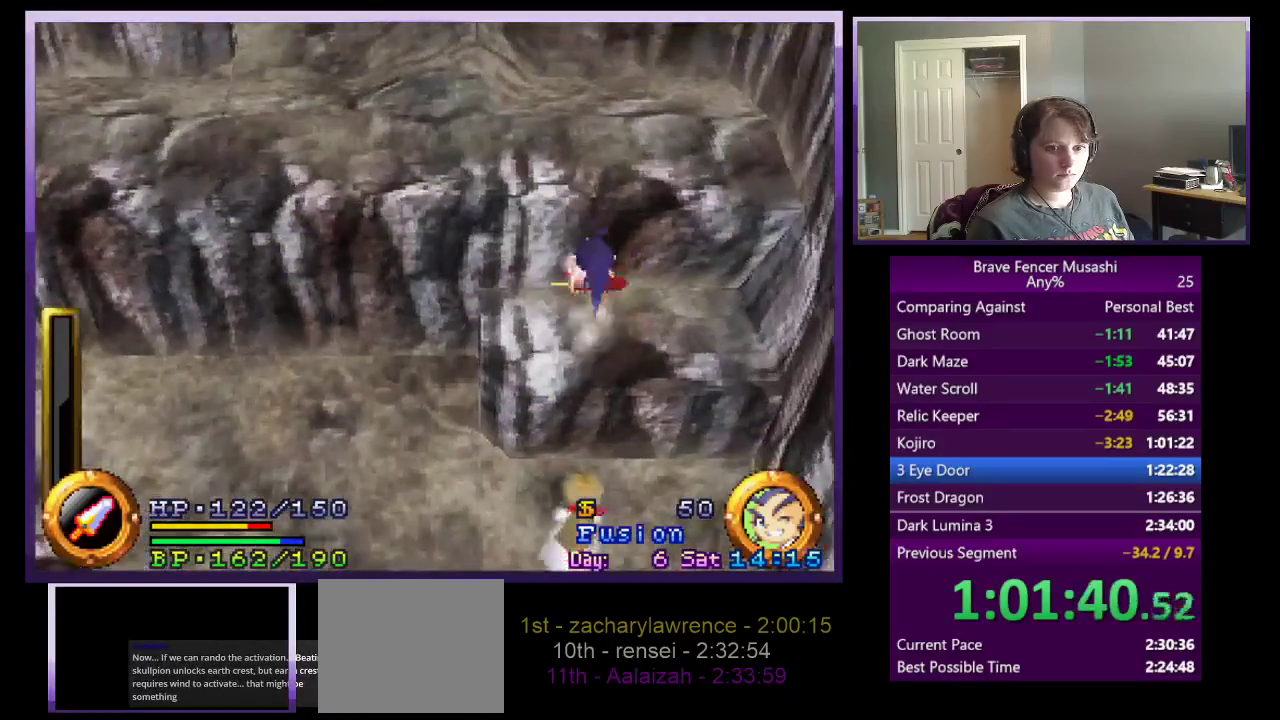
{"buttons": ["CROSS"], "left_stick": "up", "right_stick": "center", "events": [[217, "CROSS", "down"], [217, "left_stick", "up"]]}
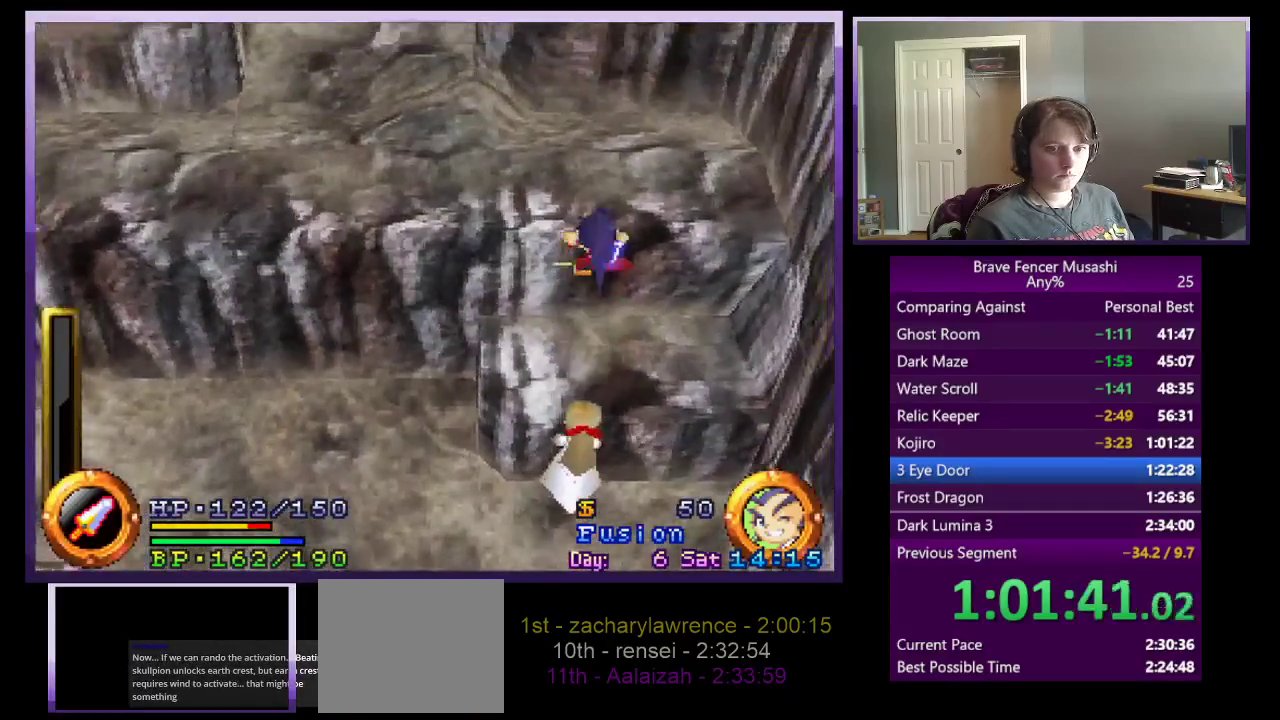
{"buttons": [], "left_stick": "up", "right_stick": "center", "events": [[450, "CROSS", "up"]]}
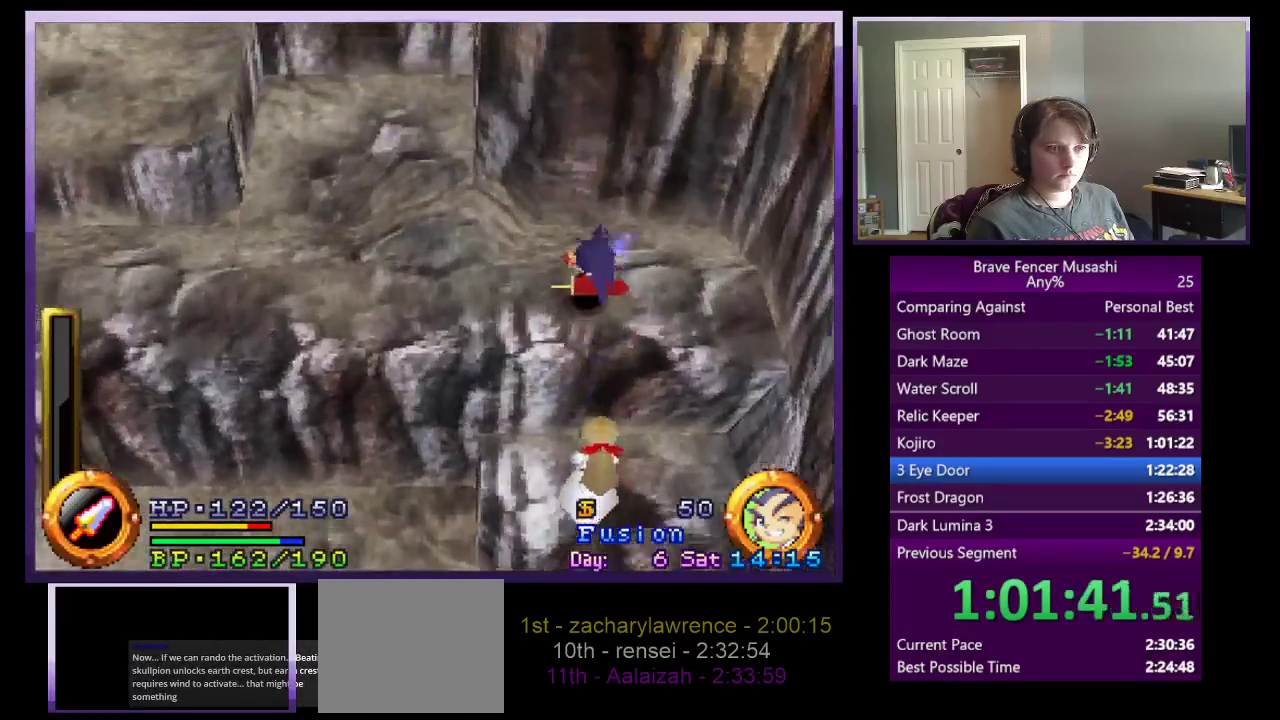
{"buttons": ["CROSS"], "left_stick": "up-left", "right_stick": "center", "events": [[83, "left_stick", "up-left"], [417, "CROSS", "down"]]}
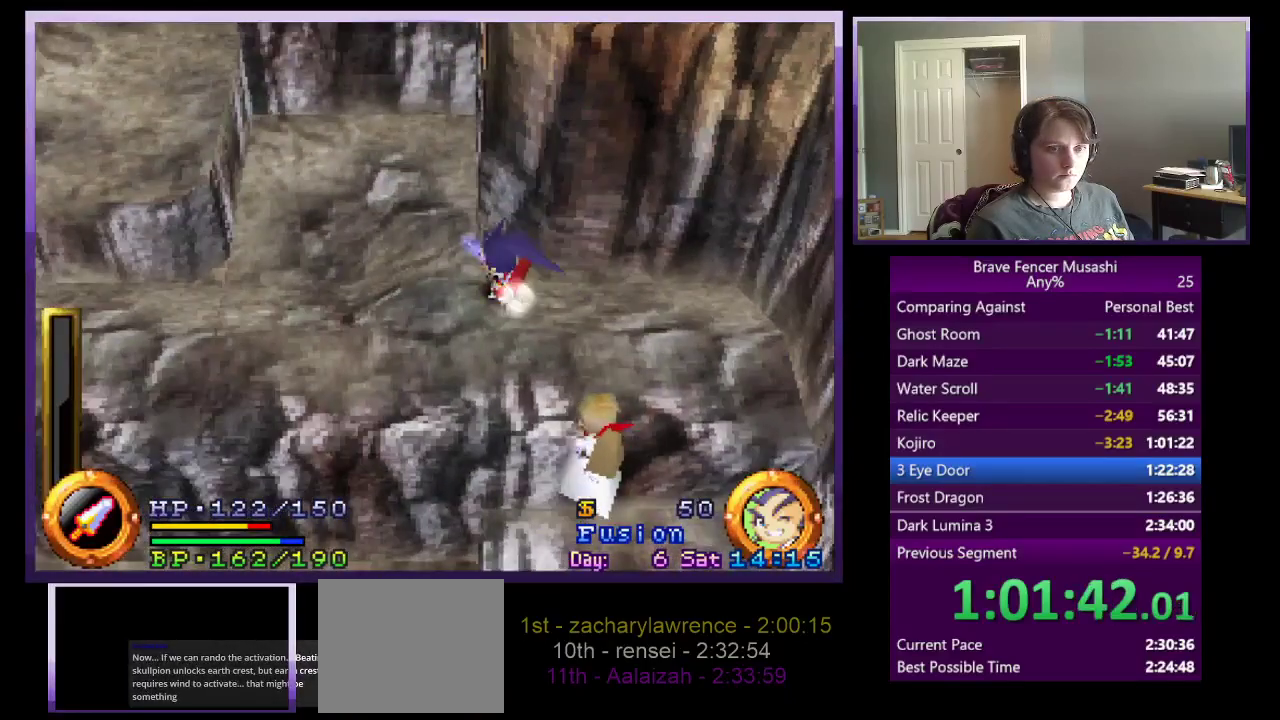
{"buttons": [], "left_stick": "up-left", "right_stick": "center", "events": [[100, "CROSS", "up"]]}
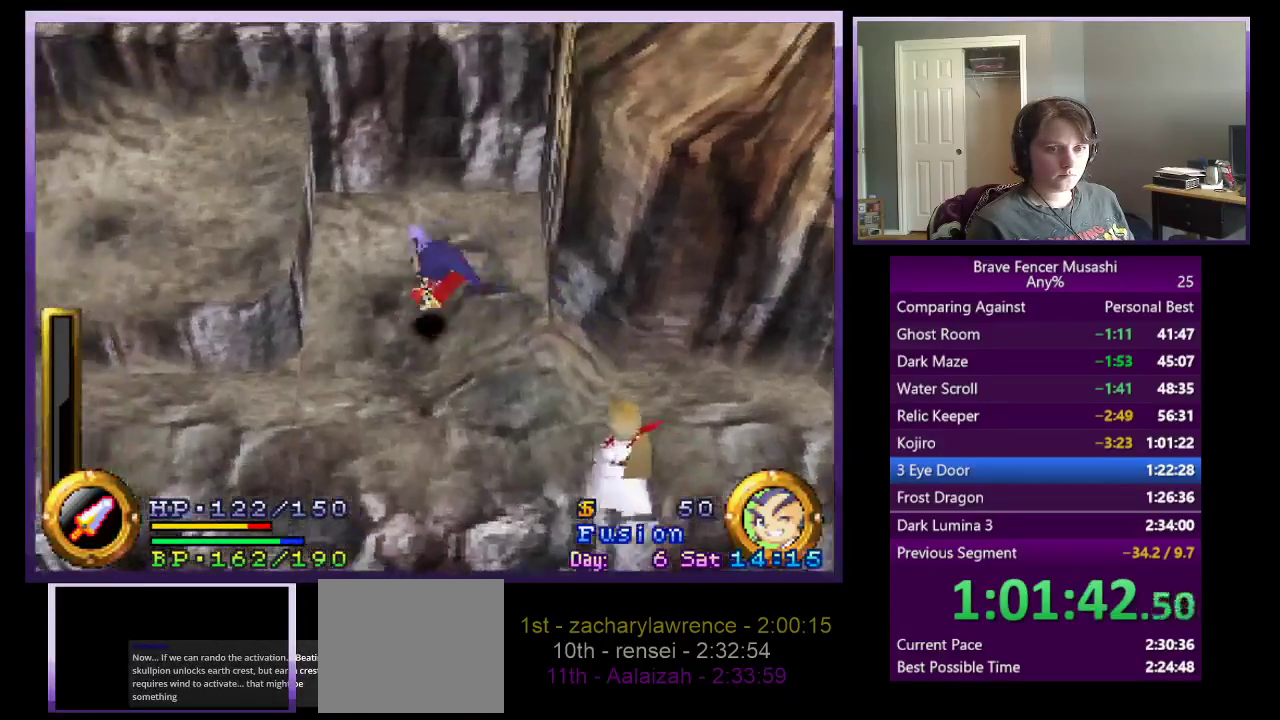
{"buttons": ["CROSS"], "left_stick": "up-left", "right_stick": "center", "events": [[100, "CROSS", "down"], [300, "CROSS", "up"], [400, "CROSS", "down"]]}
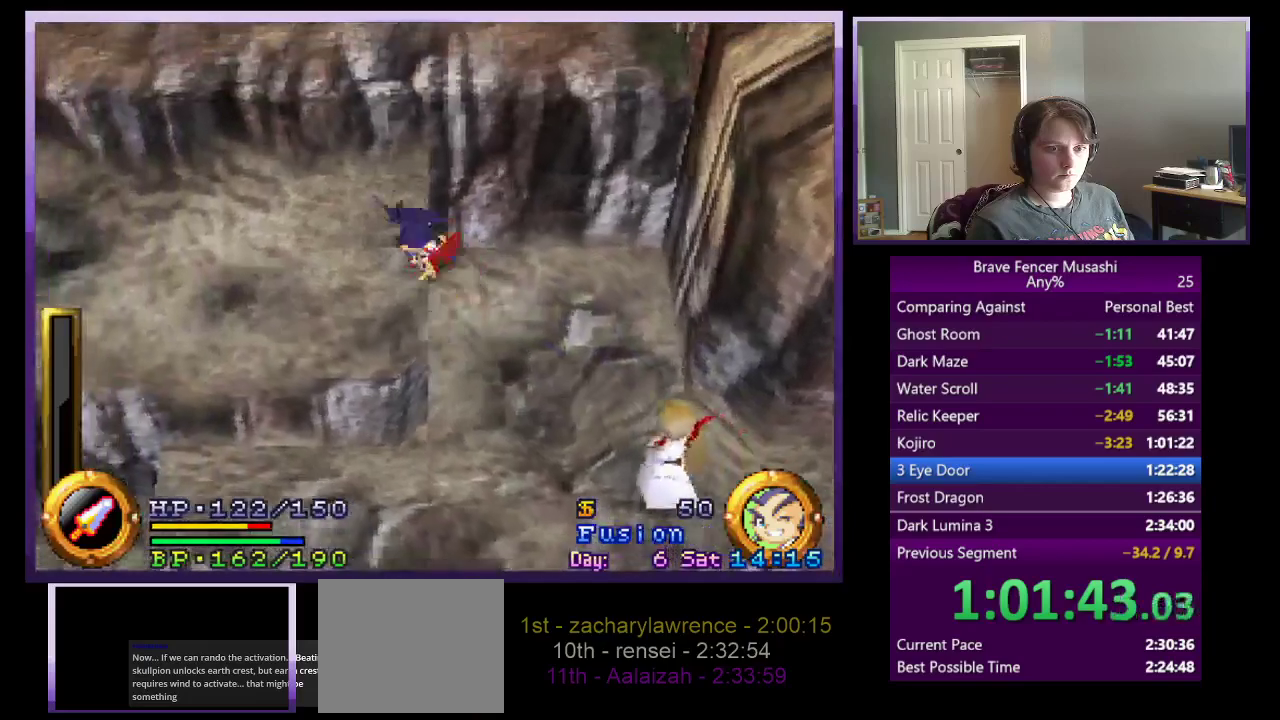
{"buttons": ["CROSS"], "left_stick": "up", "right_stick": "center", "events": [[200, "CROSS", "up"], [450, "left_stick", "up"], [467, "CROSS", "down"]]}
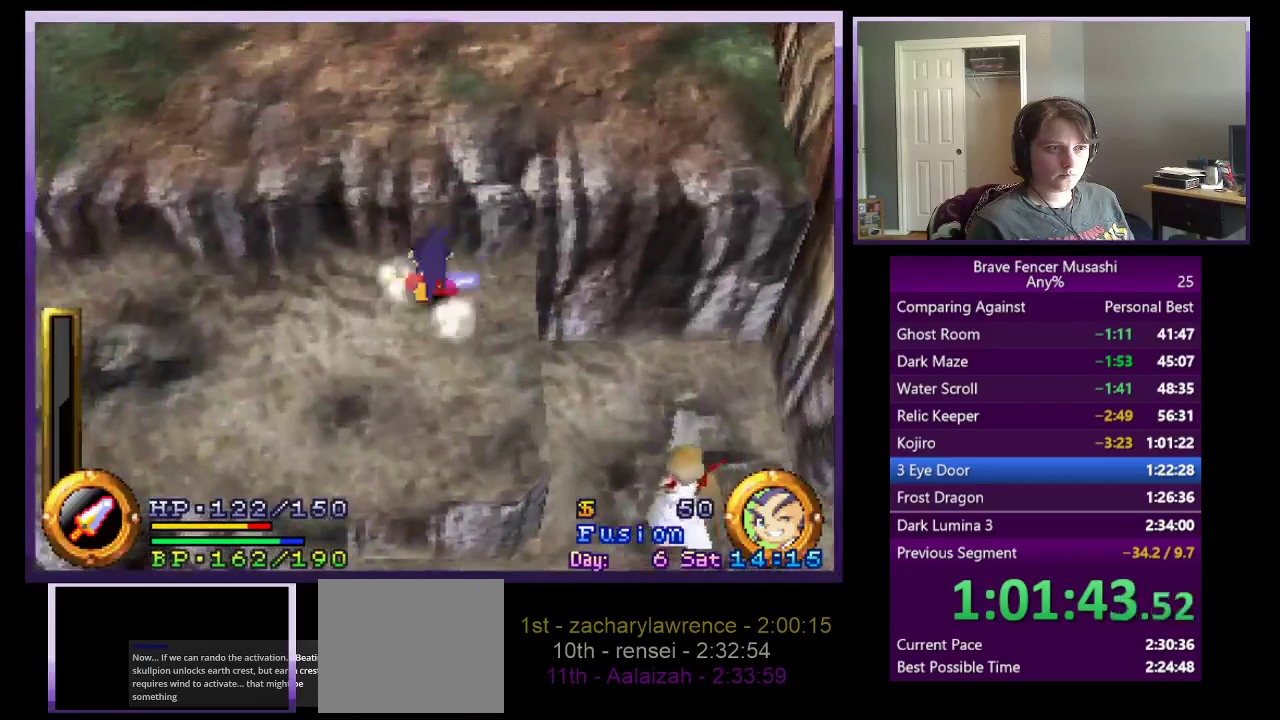
{"buttons": ["CROSS"], "left_stick": "up", "right_stick": "center", "events": [[150, "CROSS", "up"], [267, "CROSS", "down"]]}
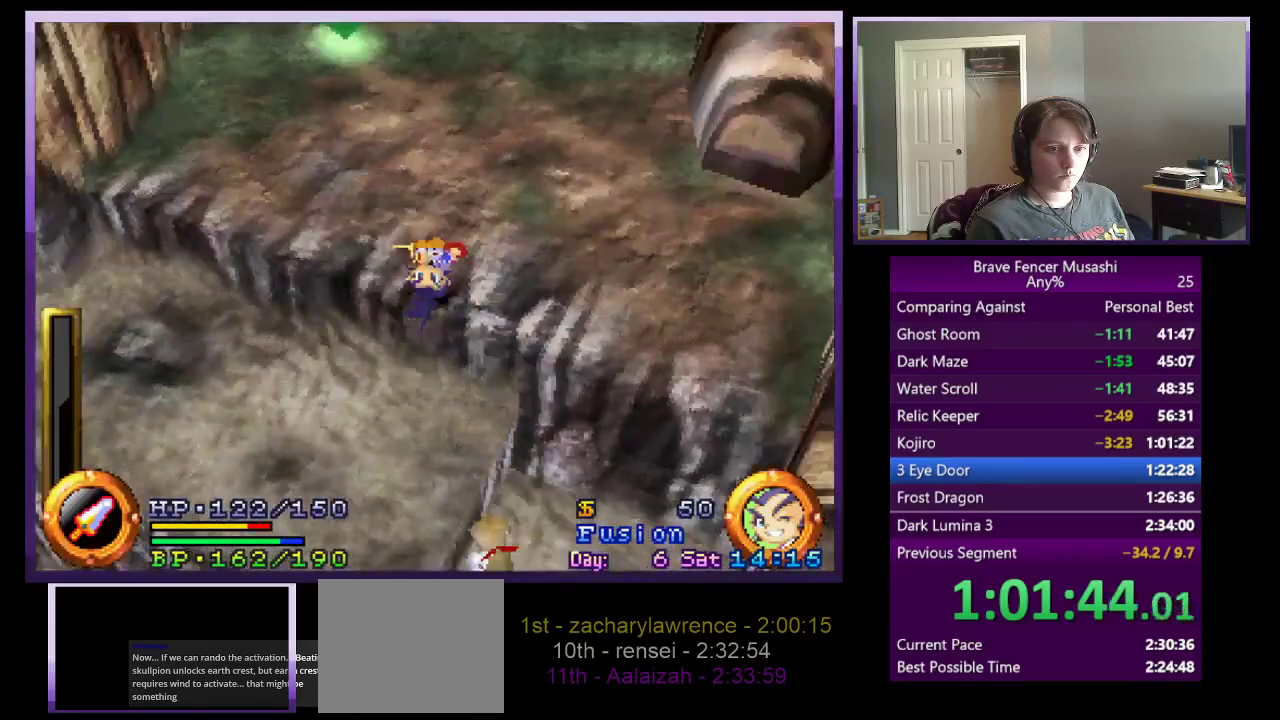
{"buttons": [], "left_stick": "up-right", "right_stick": "center", "events": [[183, "left_stick", "up-right"], [217, "CROSS", "up"], [317, "left_stick", "center"], [450, "left_stick", "up-right"]]}
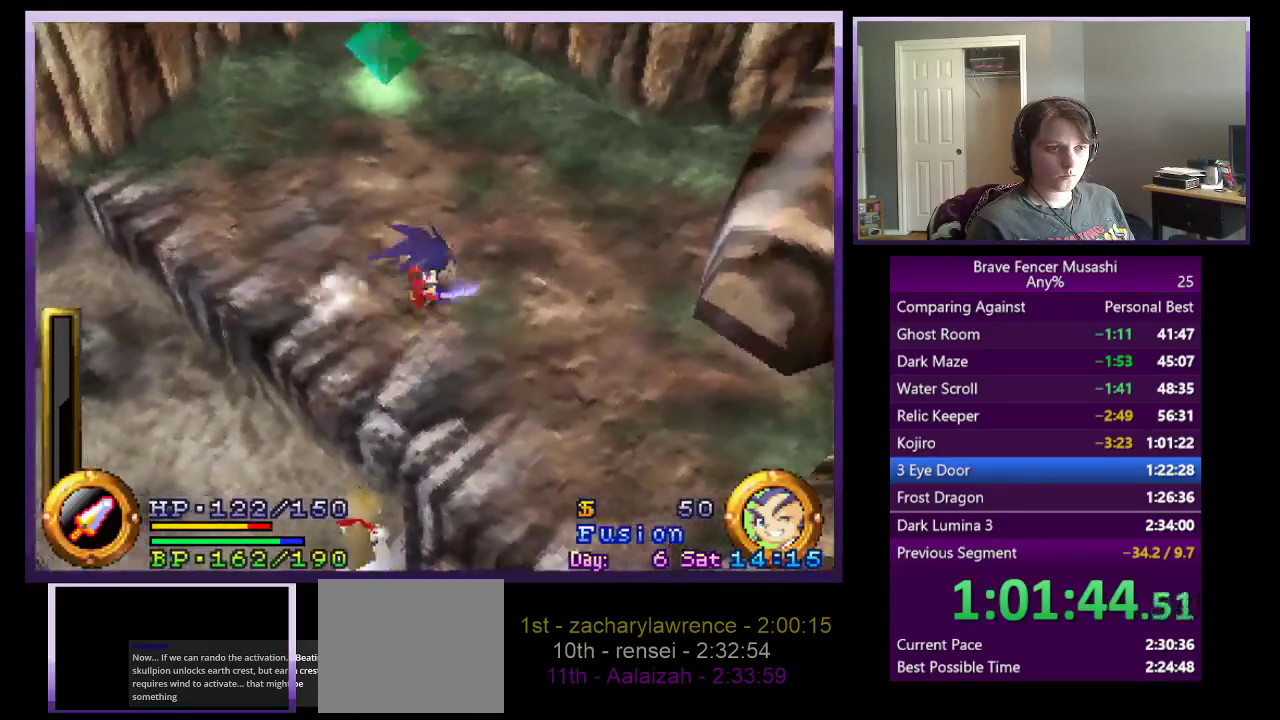
{"buttons": [], "left_stick": "up-right", "right_stick": "center", "events": []}
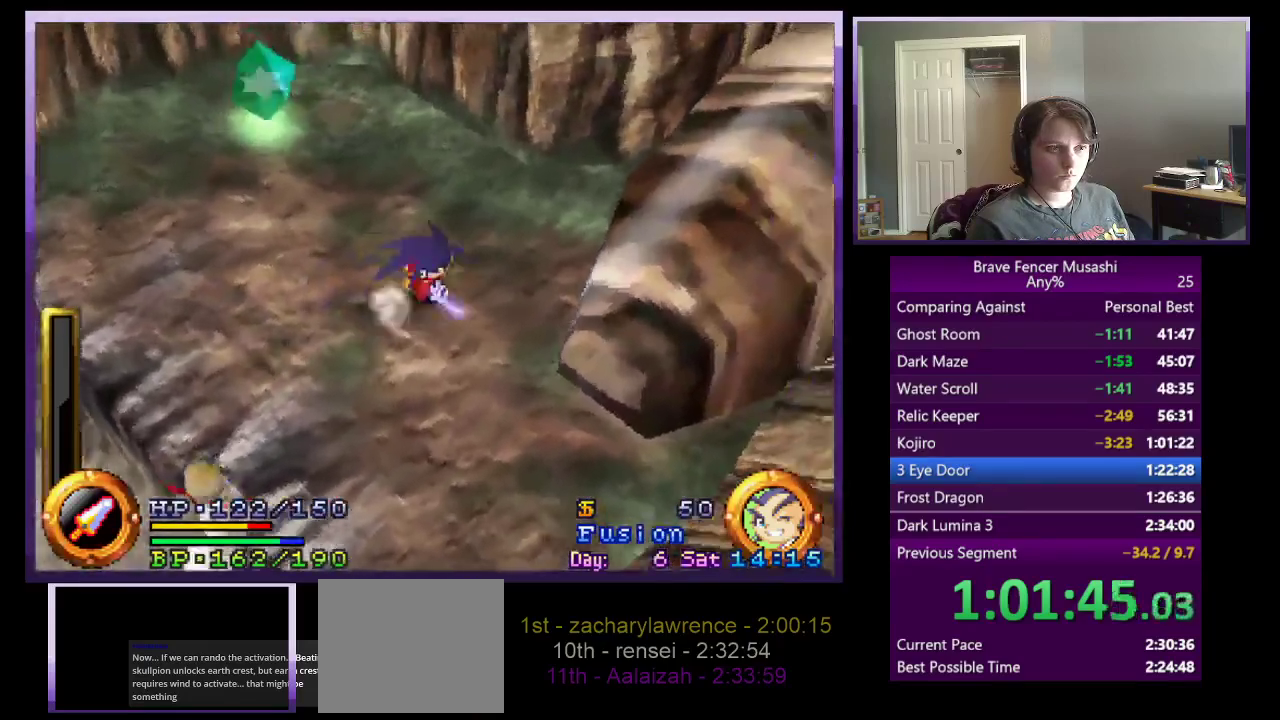
{"buttons": [], "left_stick": "up-right", "right_stick": "center", "events": []}
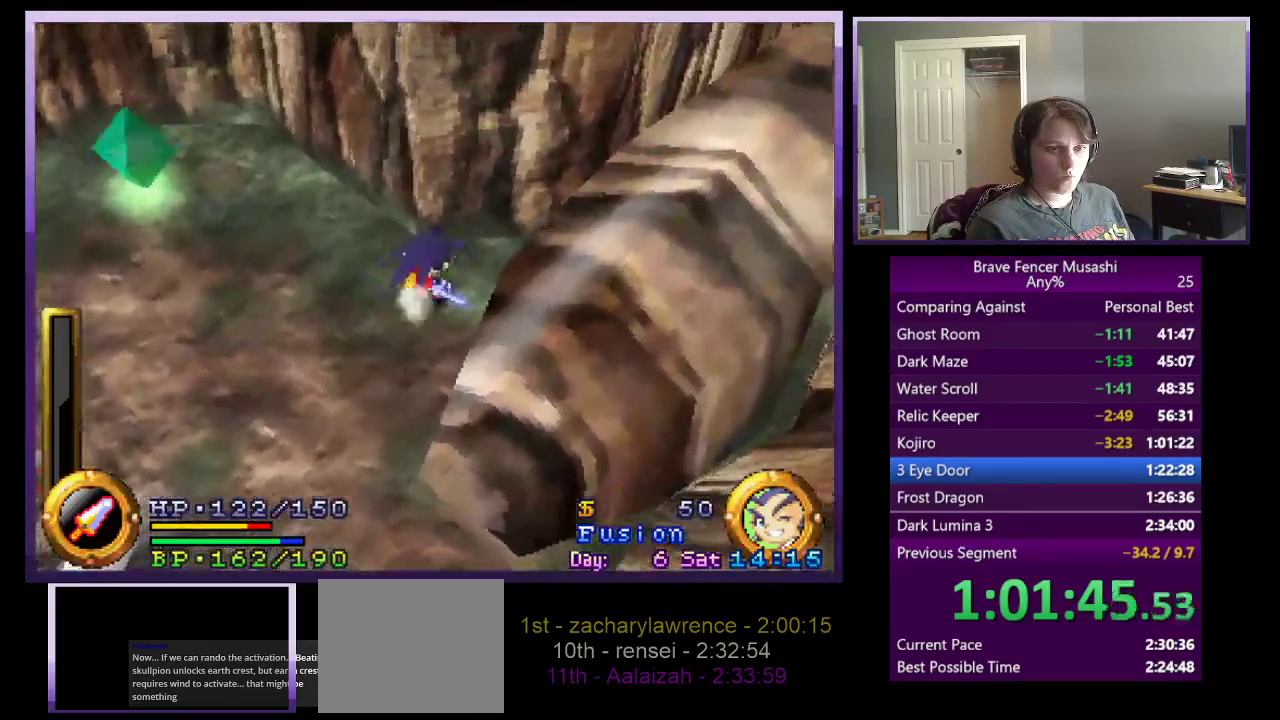
{"buttons": [], "left_stick": "up-right", "right_stick": "center", "events": []}
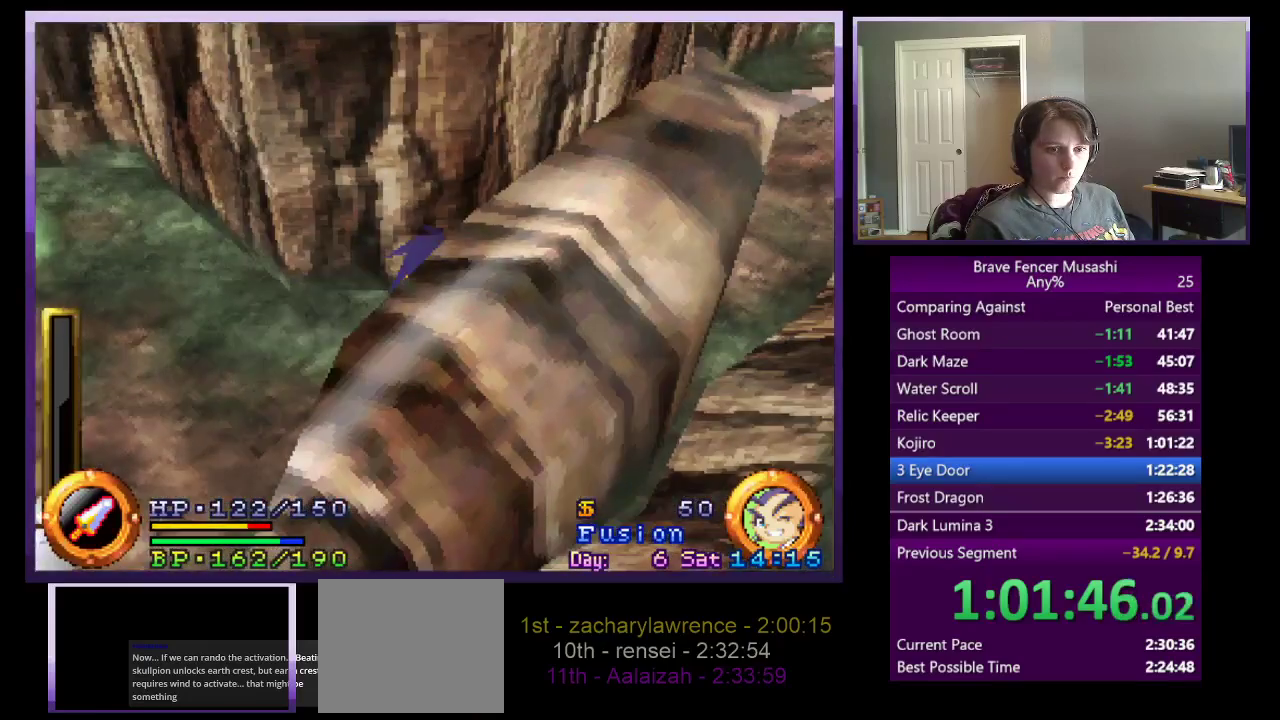
{"buttons": [], "left_stick": "up-right", "right_stick": "center", "events": []}
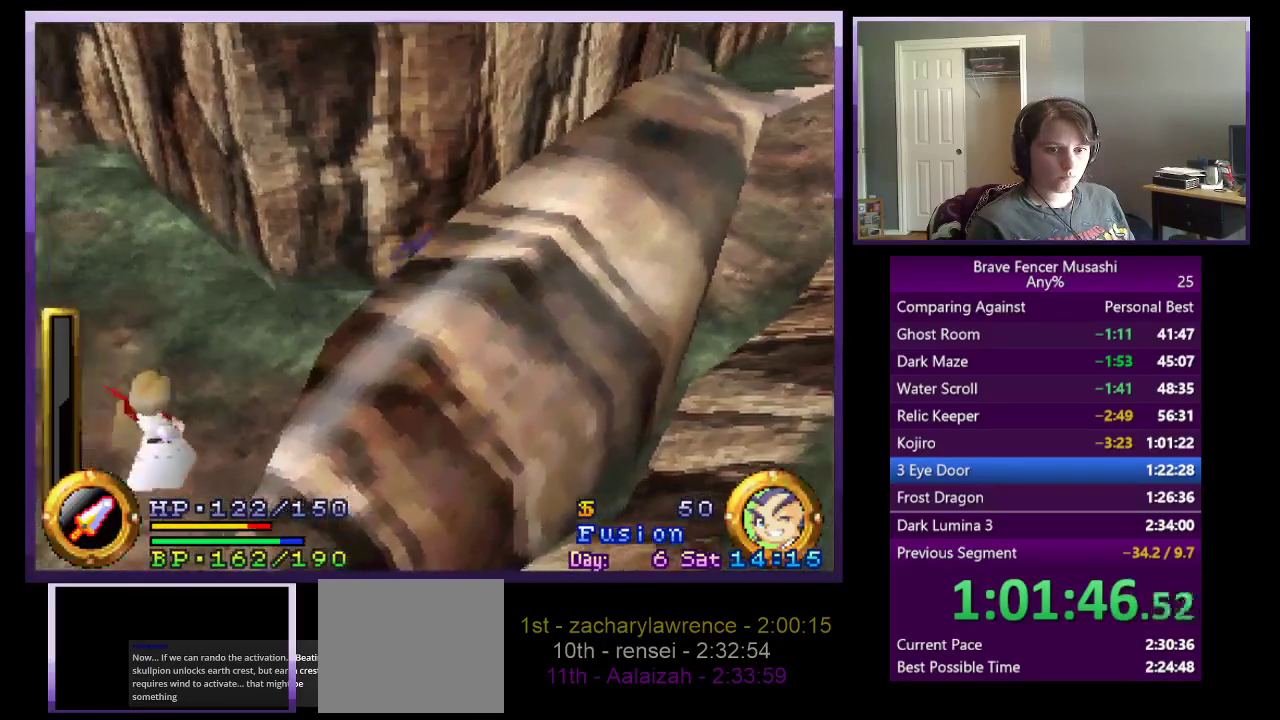
{"buttons": [], "left_stick": "up-right", "right_stick": "center", "events": []}
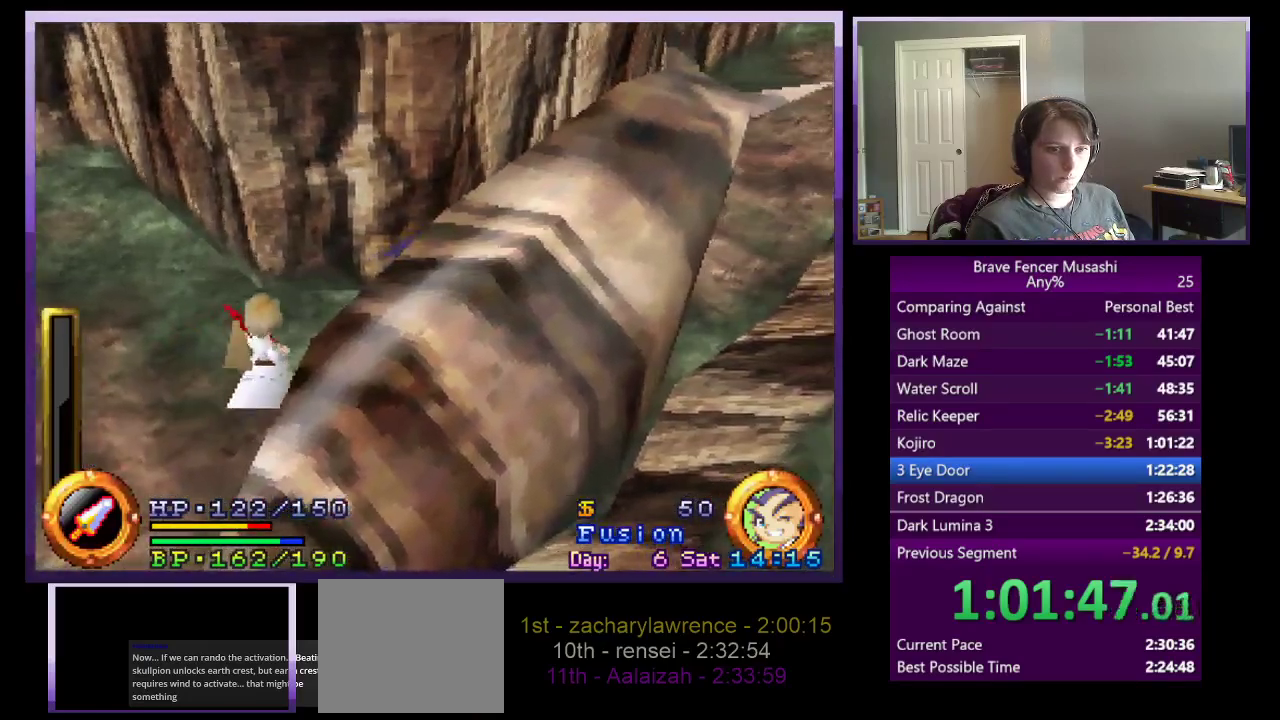
{"buttons": [], "left_stick": "up-right", "right_stick": "center", "events": [[117, "CROSS", "down"], [433, "CROSS", "up"]]}
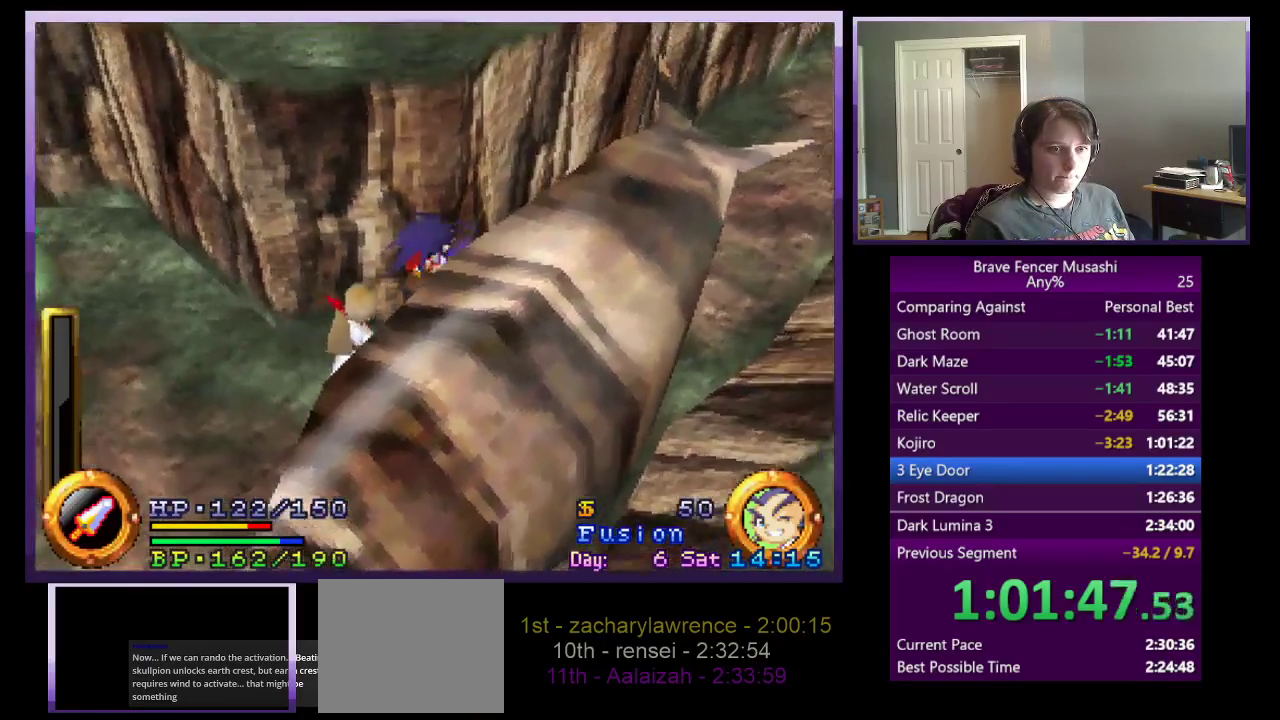
{"buttons": ["CROSS"], "left_stick": "up-right", "right_stick": "center", "events": [[33, "CROSS", "down"]]}
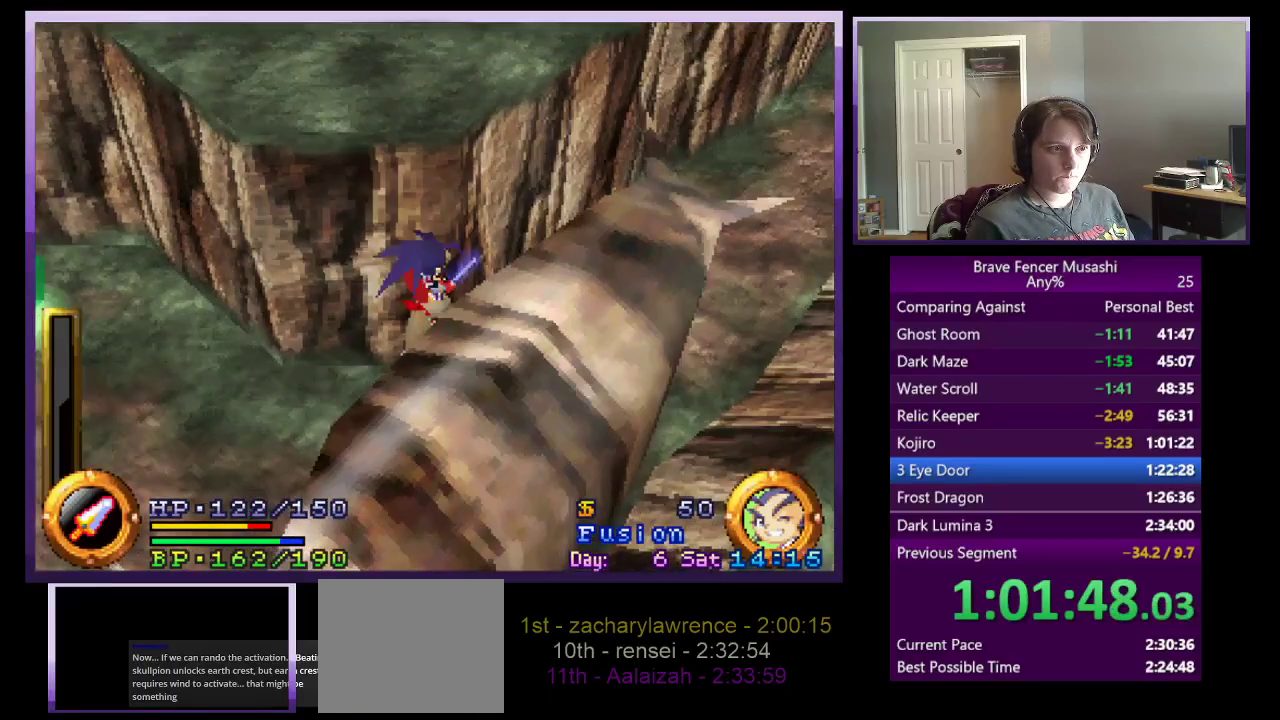
{"buttons": ["CROSS"], "left_stick": "up-right", "right_stick": "center", "events": [[117, "CROSS", "up"], [450, "CROSS", "down"]]}
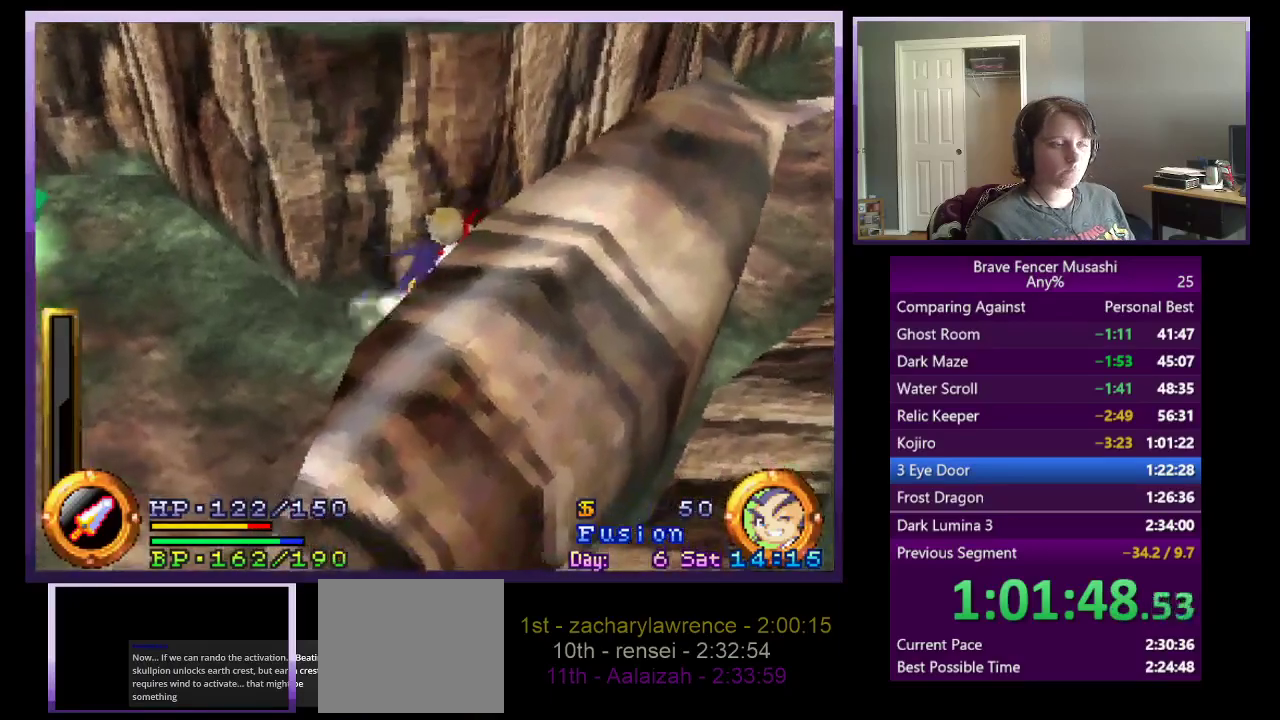
{"buttons": ["CROSS"], "left_stick": "up-right", "right_stick": "center", "events": []}
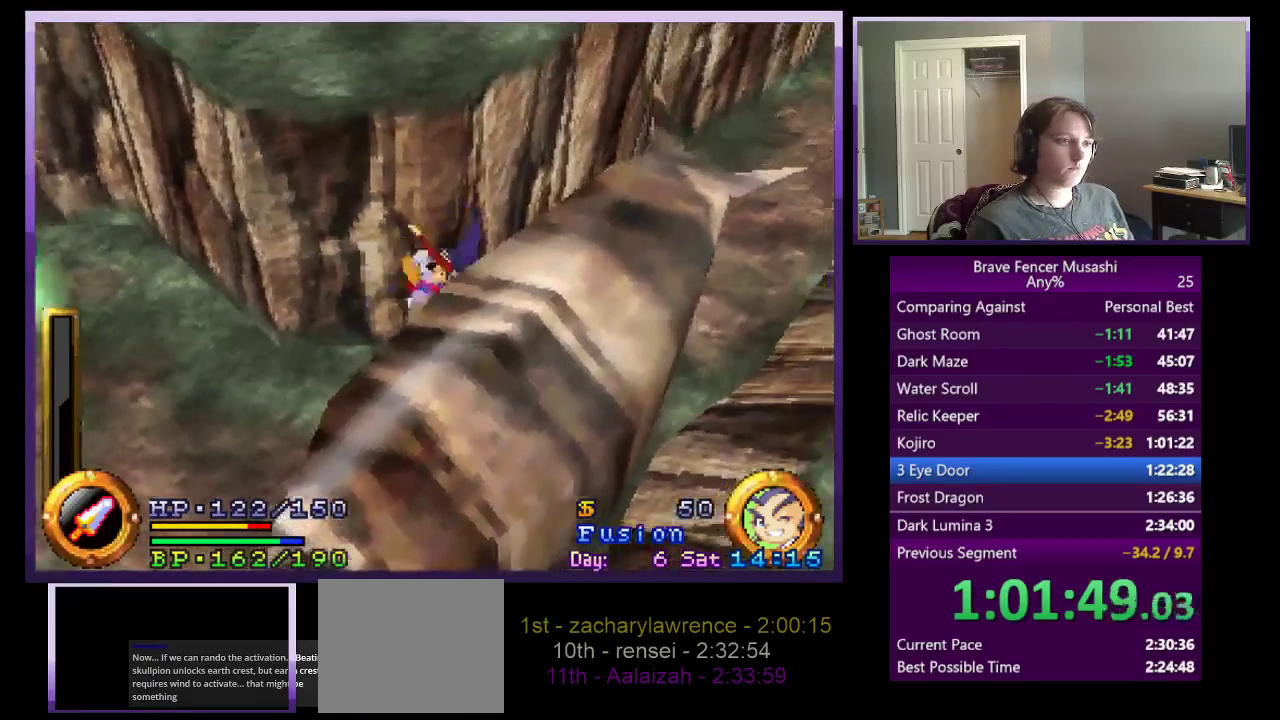
{"buttons": ["CROSS"], "left_stick": "up-right", "right_stick": "center", "events": []}
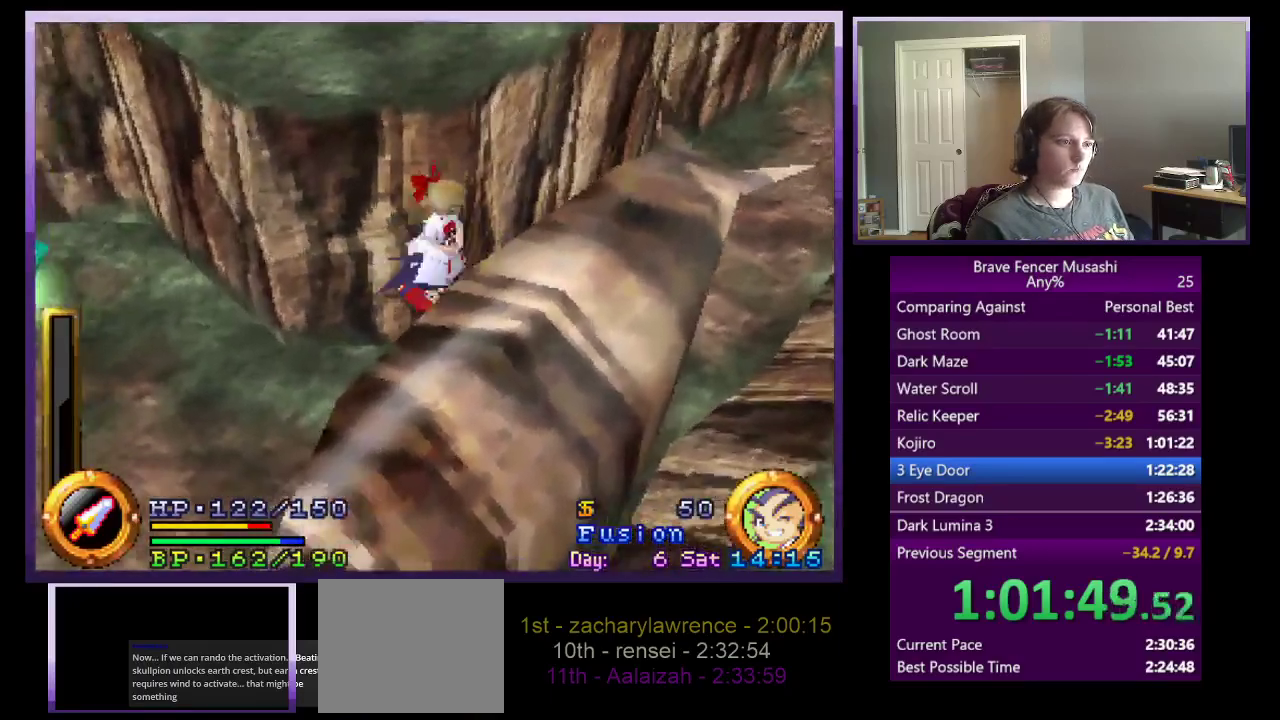
{"buttons": ["CROSS"], "left_stick": "up-right", "right_stick": "center", "events": []}
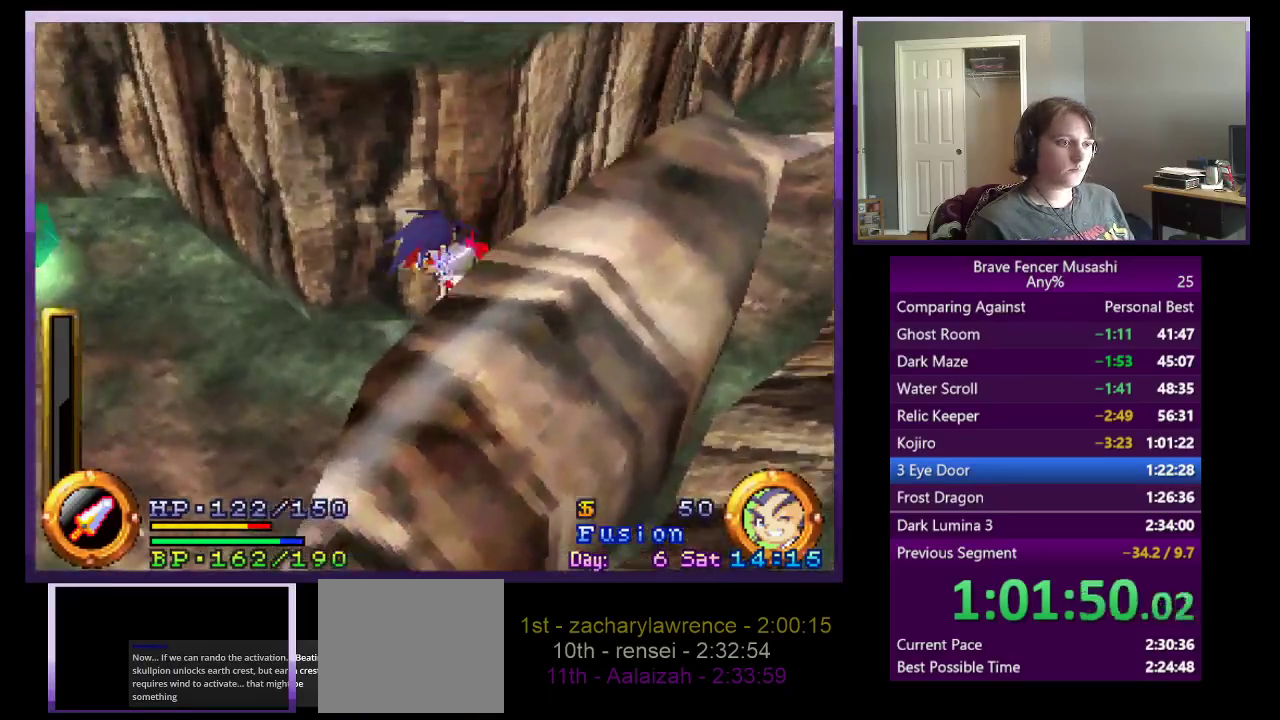
{"buttons": ["CROSS"], "left_stick": "up-right", "right_stick": "center", "events": [[17, "CROSS", "up"], [150, "CROSS", "down"]]}
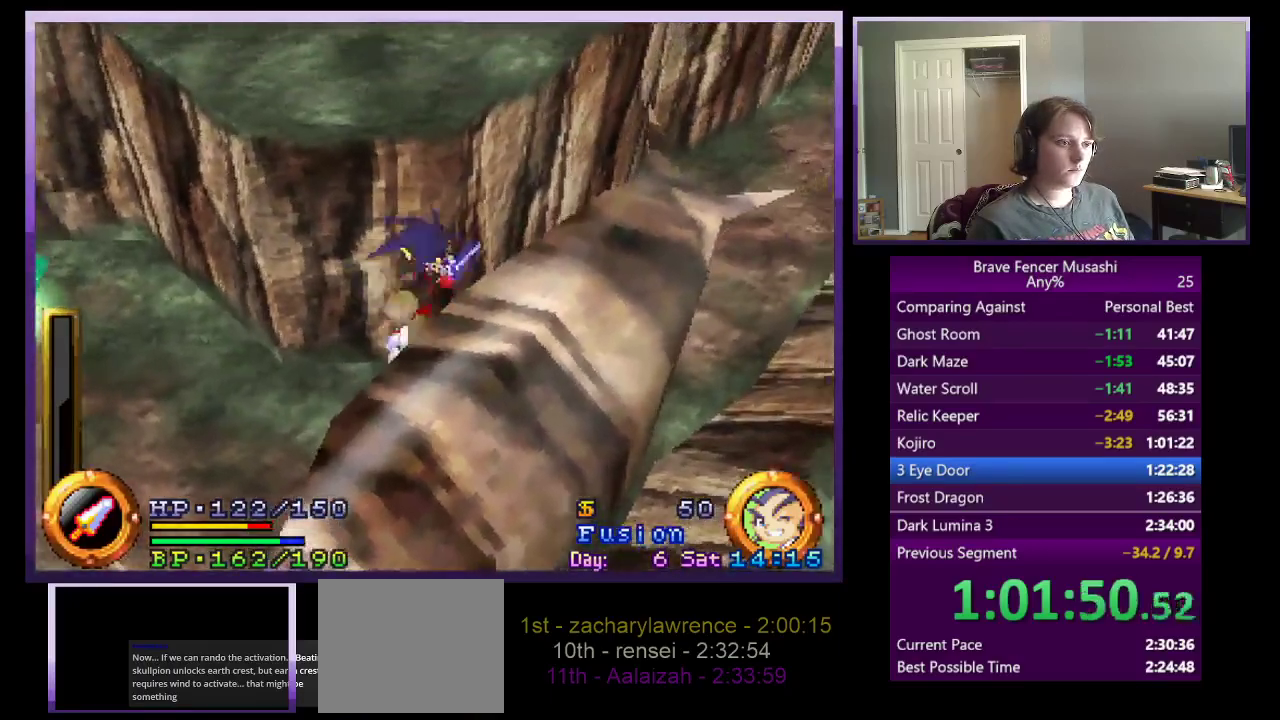
{"buttons": ["CROSS"], "left_stick": "up-right", "right_stick": "center", "events": []}
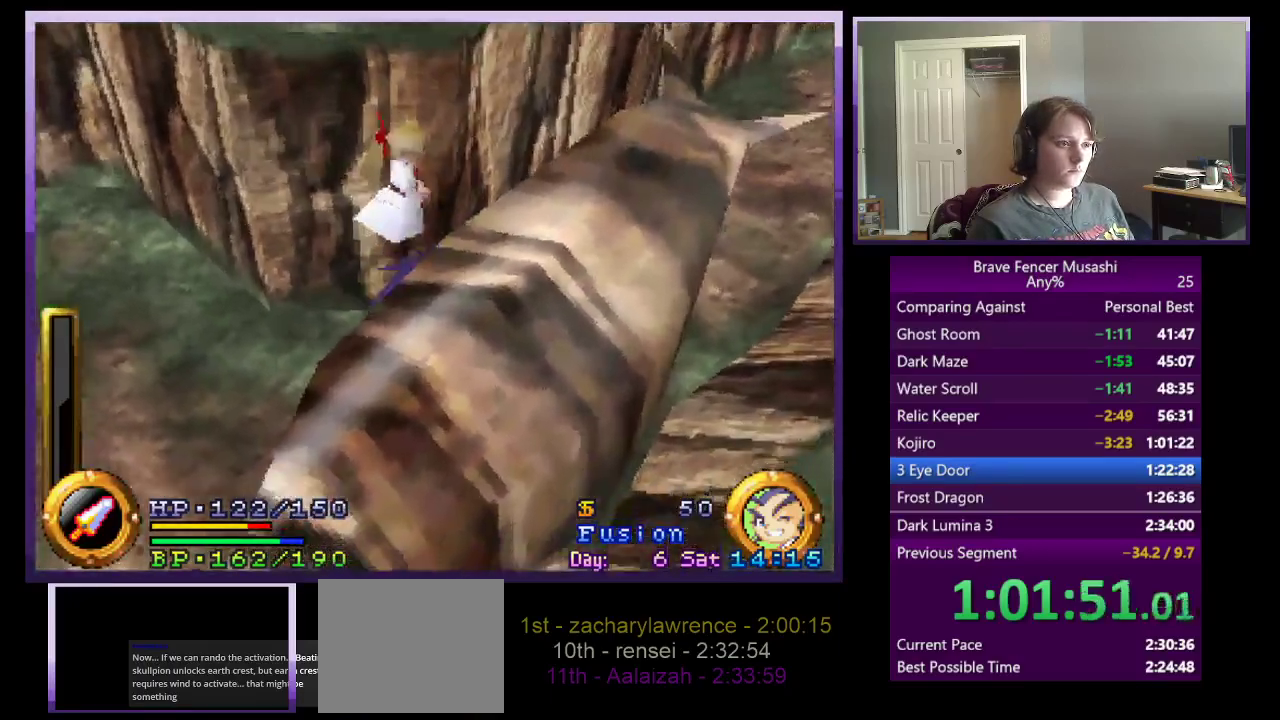
{"buttons": ["CROSS"], "left_stick": "up-right", "right_stick": "center", "events": []}
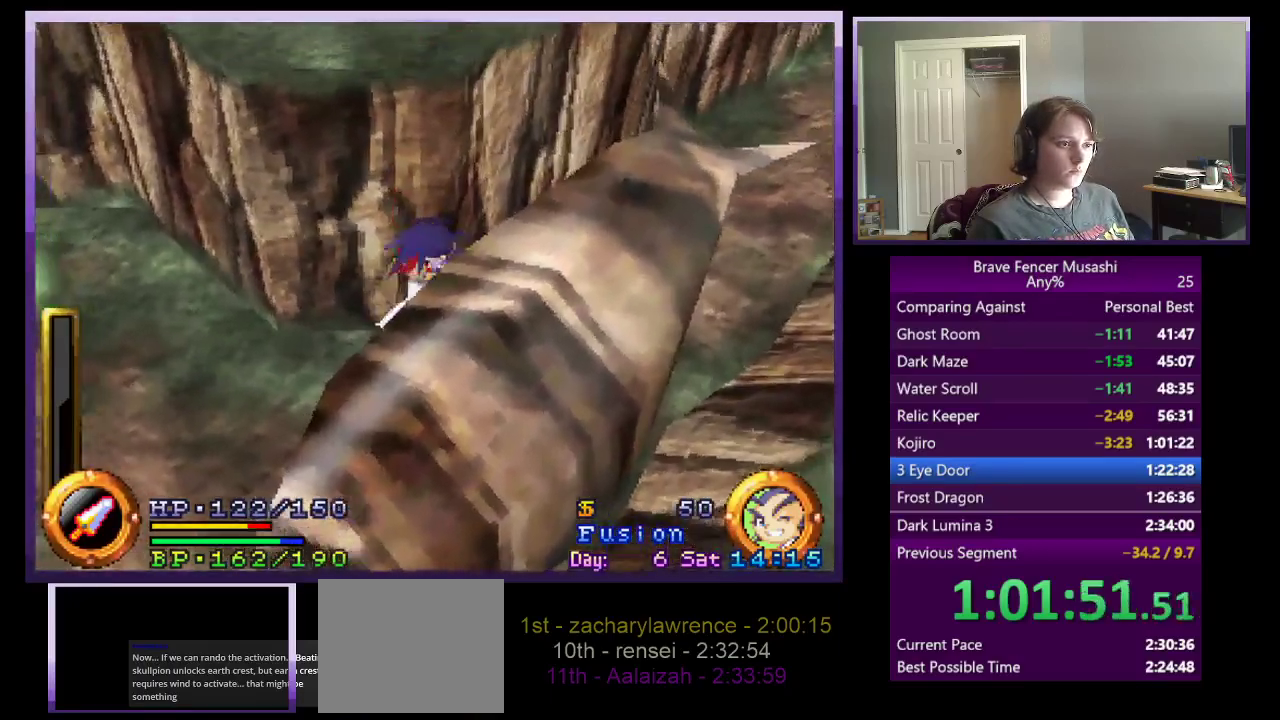
{"buttons": ["CROSS"], "left_stick": "up-right", "right_stick": "center", "events": []}
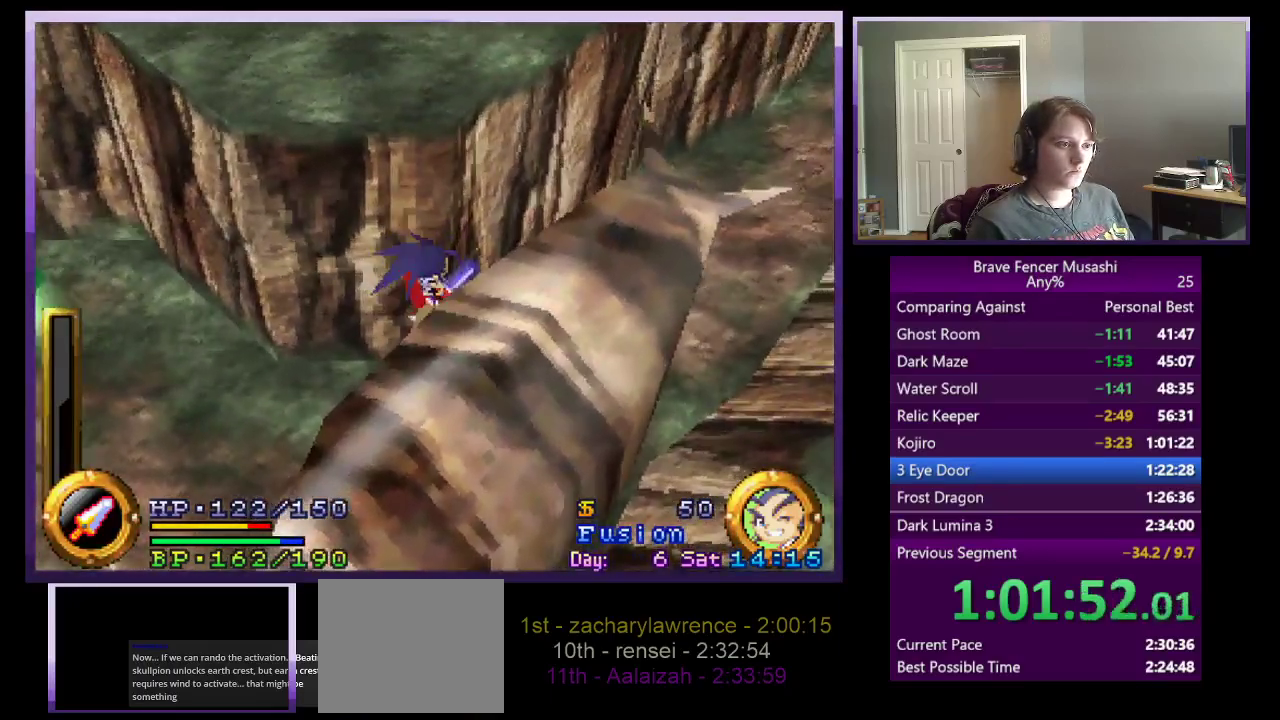
{"buttons": ["CROSS"], "left_stick": "up-right", "right_stick": "center", "events": [[100, "CROSS", "up"], [433, "CROSS", "down"]]}
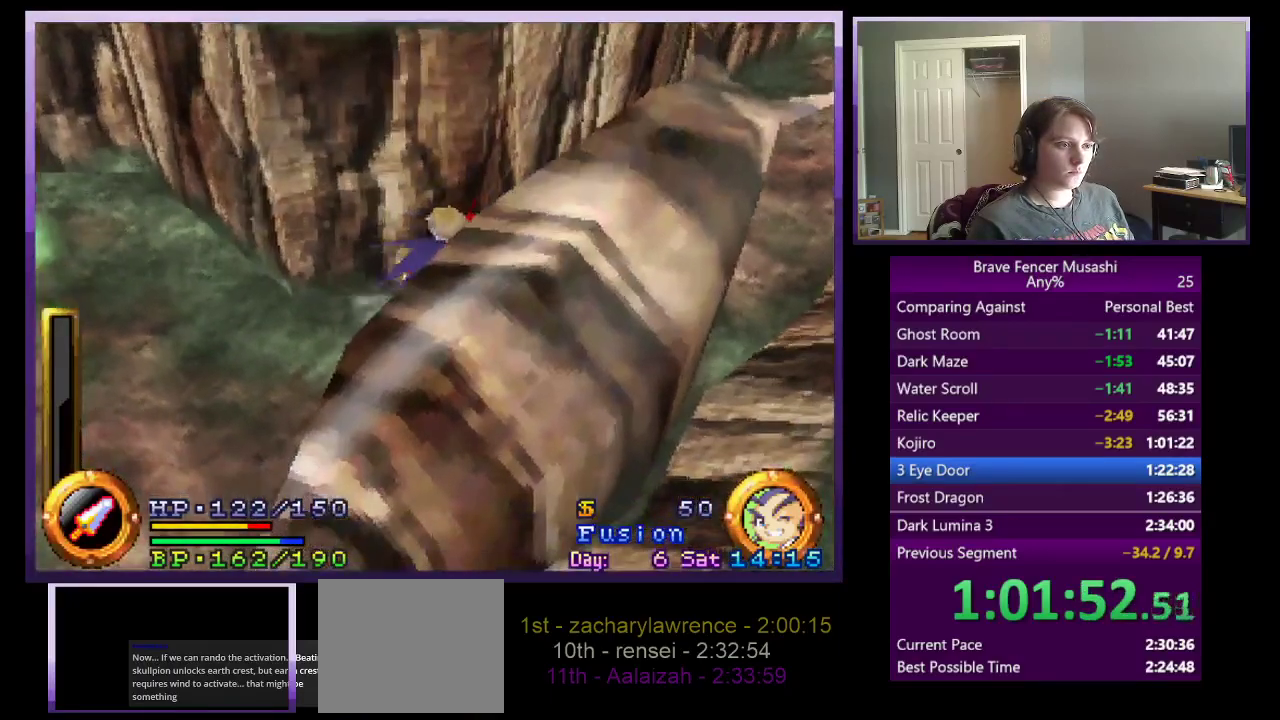
{"buttons": ["CROSS"], "left_stick": "up-right", "right_stick": "center", "events": []}